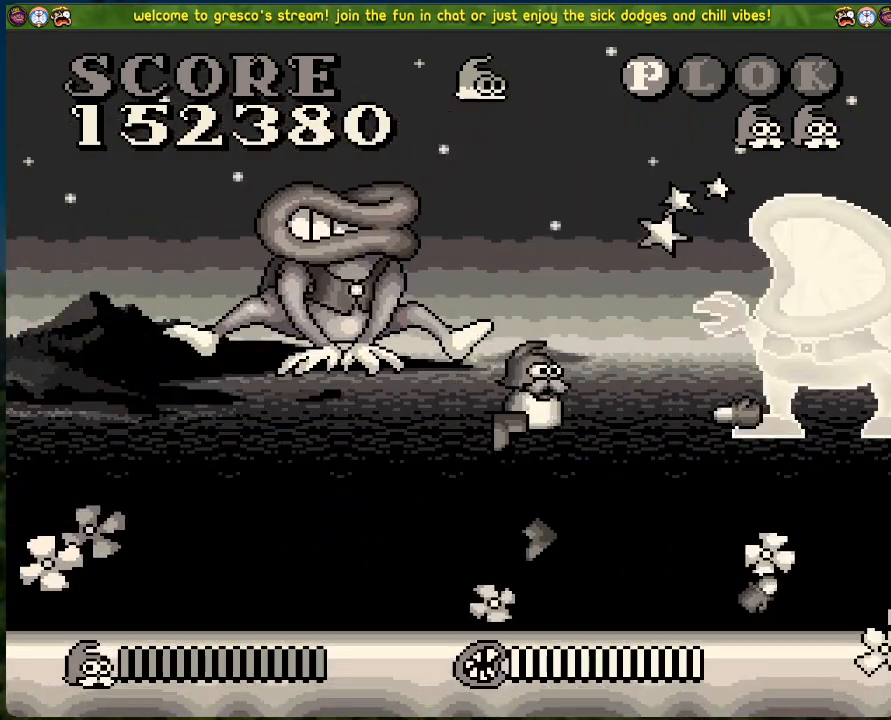
Gameplay with a controller (Xbox layout); each line is a JSON object with the inputs held at the frame after it. "events" lists button and stick changes between this image and that frame as [ms after this image, input, new state], when the widget could be followed in between. Not read: right_stick.
{"buttons": ["X", "DPAD_RIGHT"], "left_stick": "center", "events": [[17, "X", "up"], [83, "X", "down"], [150, "X", "up"], [167, "DPAD_RIGHT", "up"], [317, "DPAD_RIGHT", "down"], [501, "X", "down"]]}
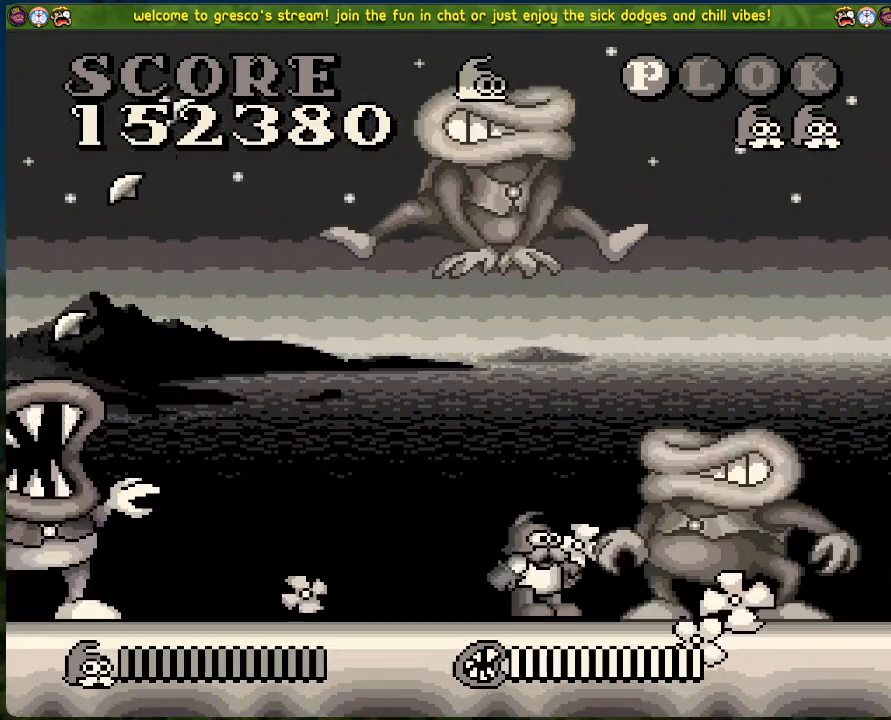
{"buttons": ["DPAD_RIGHT"], "left_stick": "center", "events": [[17, "DPAD_RIGHT", "up"], [67, "DPAD_RIGHT", "down"], [117, "X", "up"]]}
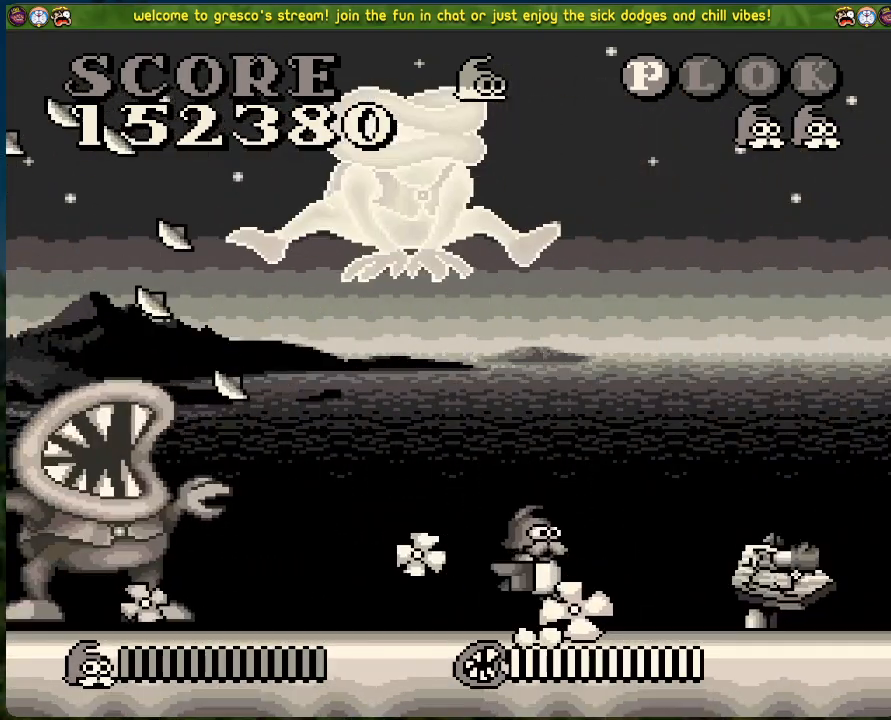
{"buttons": [], "left_stick": "center", "events": [[134, "DPAD_RIGHT", "up"], [184, "DPAD_LEFT", "down"], [251, "X", "down"], [401, "X", "up"], [418, "DPAD_LEFT", "up"]]}
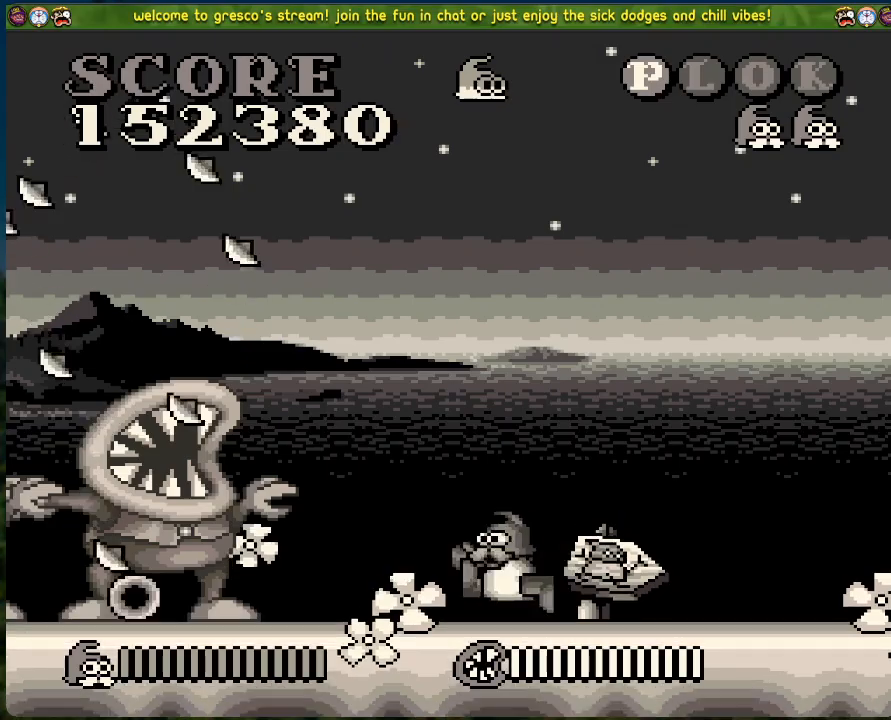
{"buttons": ["DPAD_RIGHT"], "left_stick": "center", "events": [[101, "DPAD_RIGHT", "down"]]}
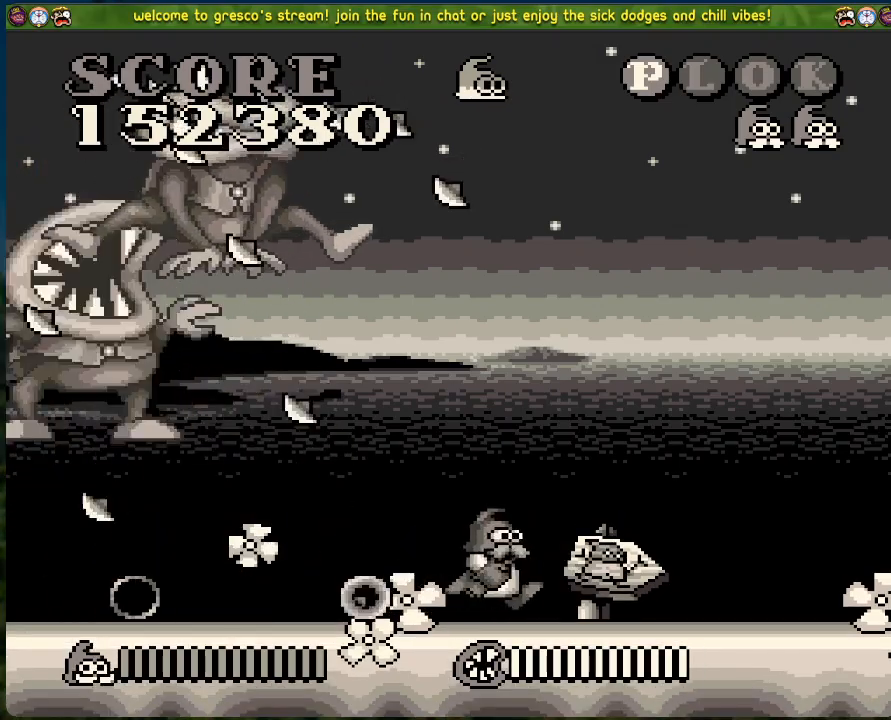
{"buttons": [], "left_stick": "center", "events": [[418, "DPAD_RIGHT", "up"]]}
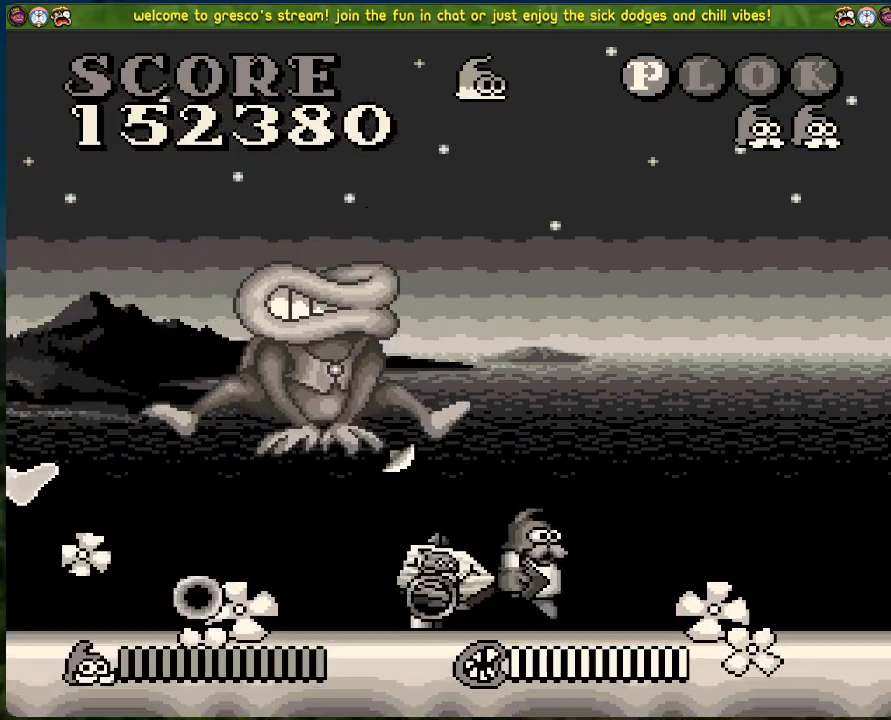
{"buttons": ["DPAD_LEFT"], "left_stick": "center", "events": [[67, "DPAD_LEFT", "down"], [134, "DPAD_LEFT", "up"], [268, "DPAD_RIGHT", "down"], [485, "DPAD_RIGHT", "up"], [502, "DPAD_LEFT", "down"]]}
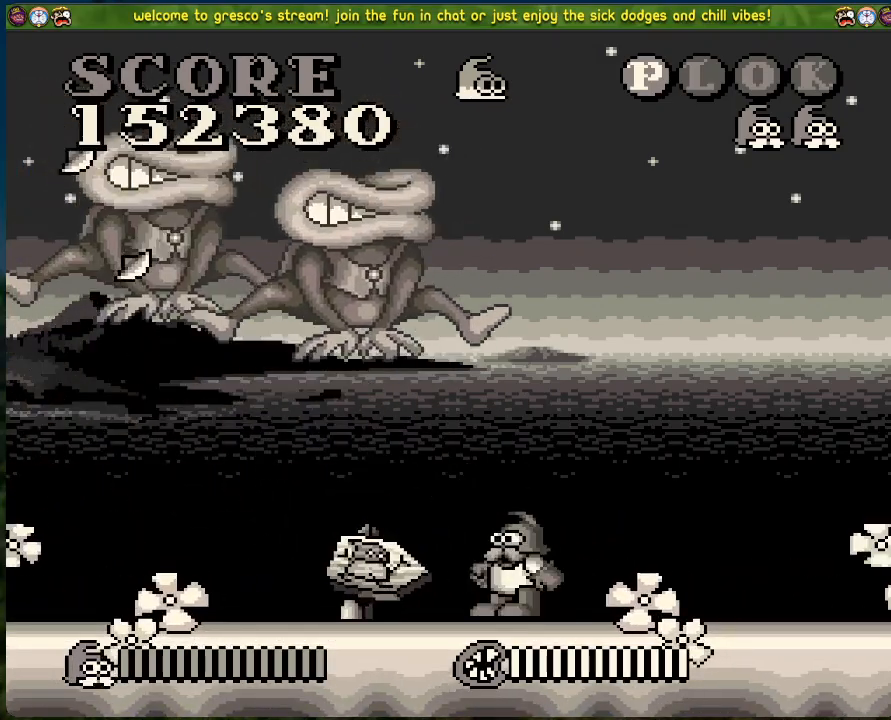
{"buttons": ["X", "DPAD_LEFT"], "left_stick": "center", "events": [[50, "X", "down"], [83, "DPAD_LEFT", "up"], [150, "X", "up"], [217, "X", "down"], [301, "DPAD_LEFT", "down"], [317, "X", "up"], [418, "X", "down"]]}
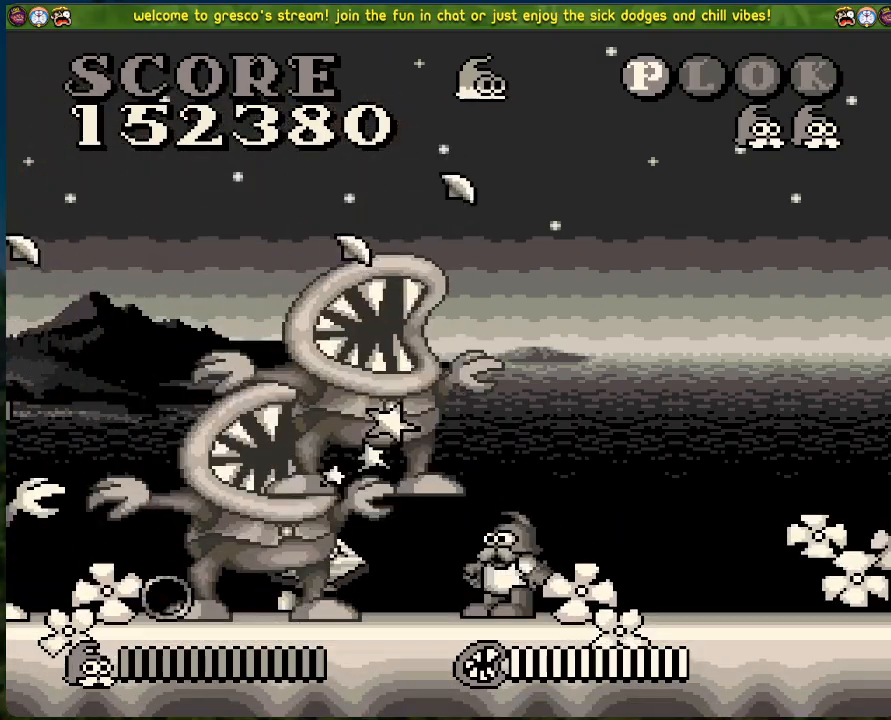
{"buttons": ["DPAD_LEFT"], "left_stick": "center", "events": [[51, "X", "up"]]}
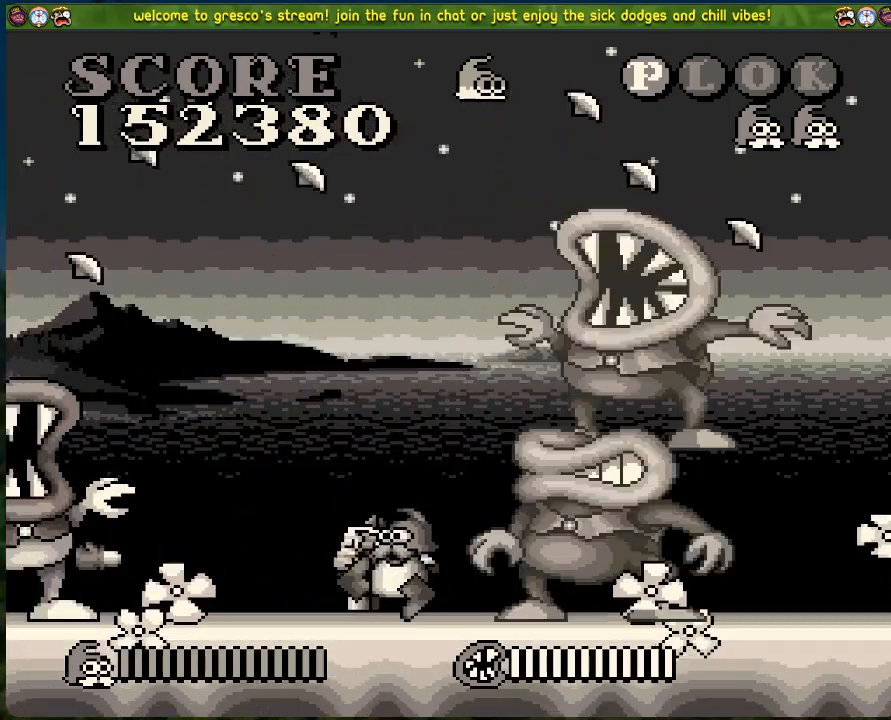
{"buttons": ["DPAD_LEFT"], "left_stick": "center", "events": [[167, "X", "down"], [284, "X", "up"]]}
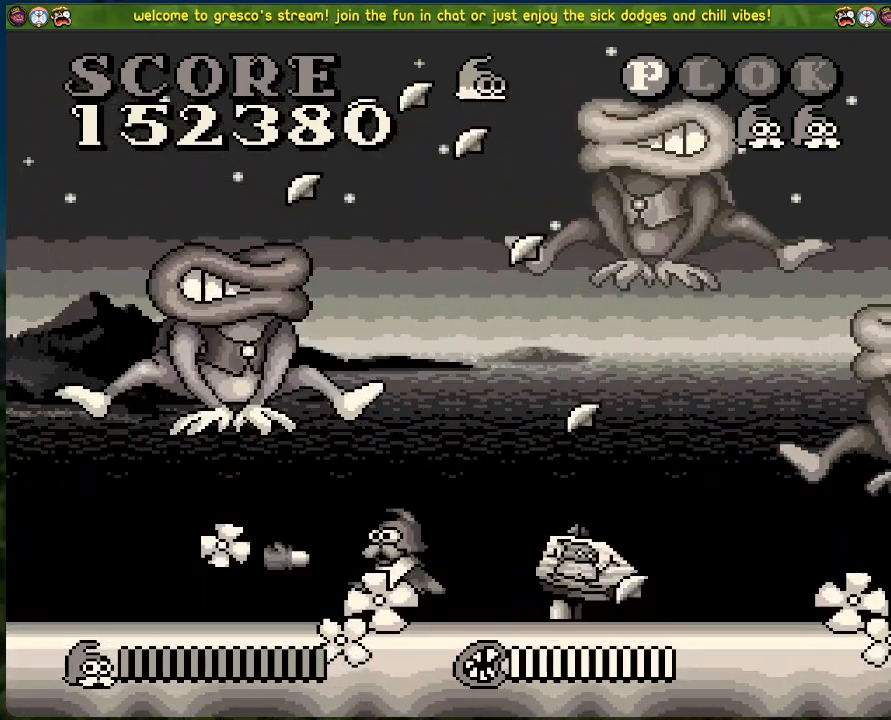
{"buttons": ["DPAD_LEFT"], "left_stick": "center", "events": []}
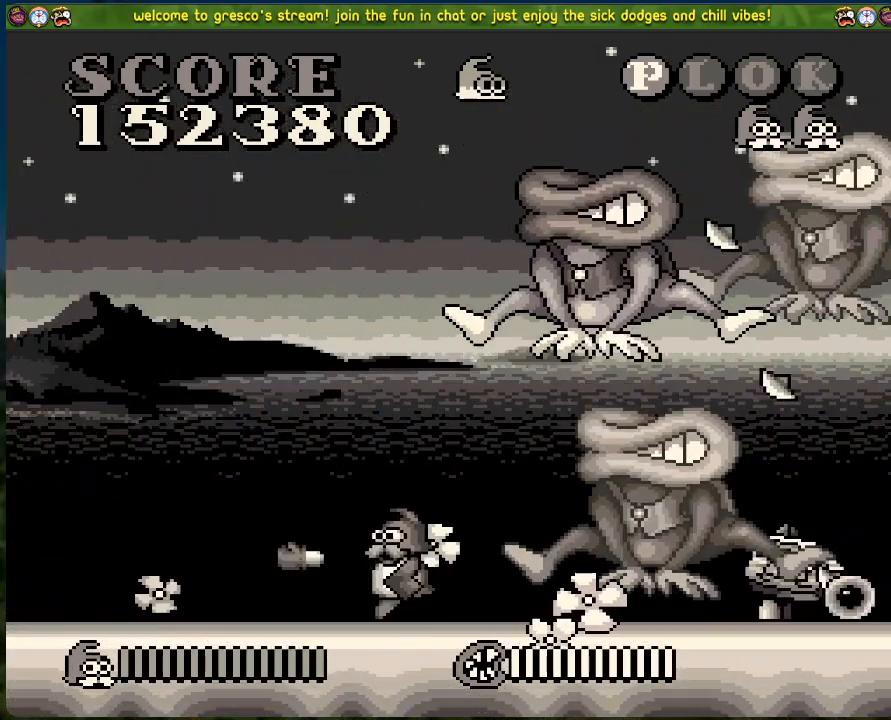
{"buttons": ["DPAD_LEFT"], "left_stick": "center", "events": []}
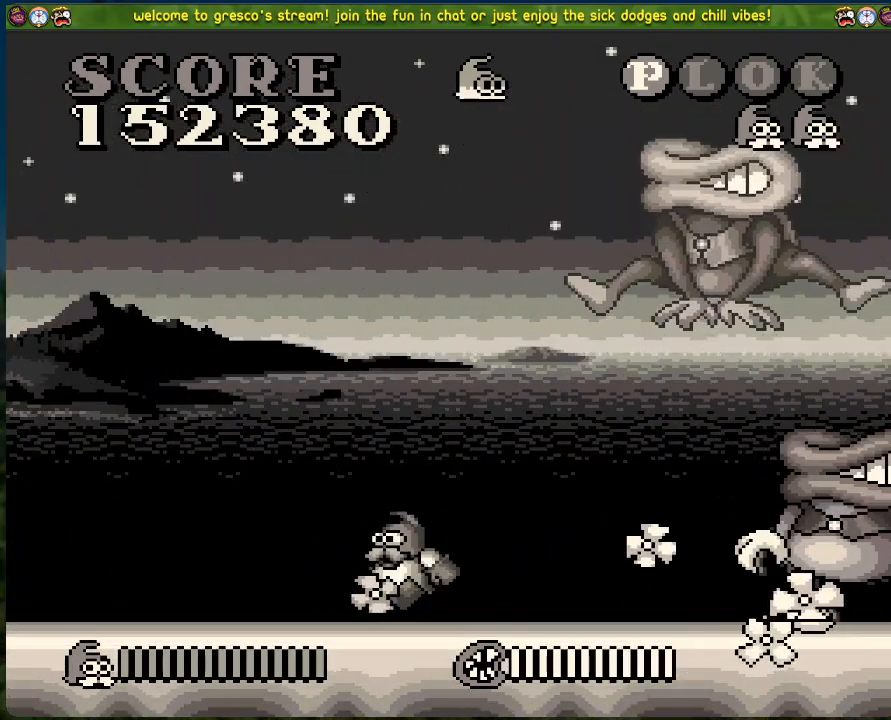
{"buttons": ["X"], "left_stick": "center", "events": [[351, "DPAD_LEFT", "up"], [368, "DPAD_RIGHT", "down"], [401, "X", "down"], [435, "DPAD_RIGHT", "up"]]}
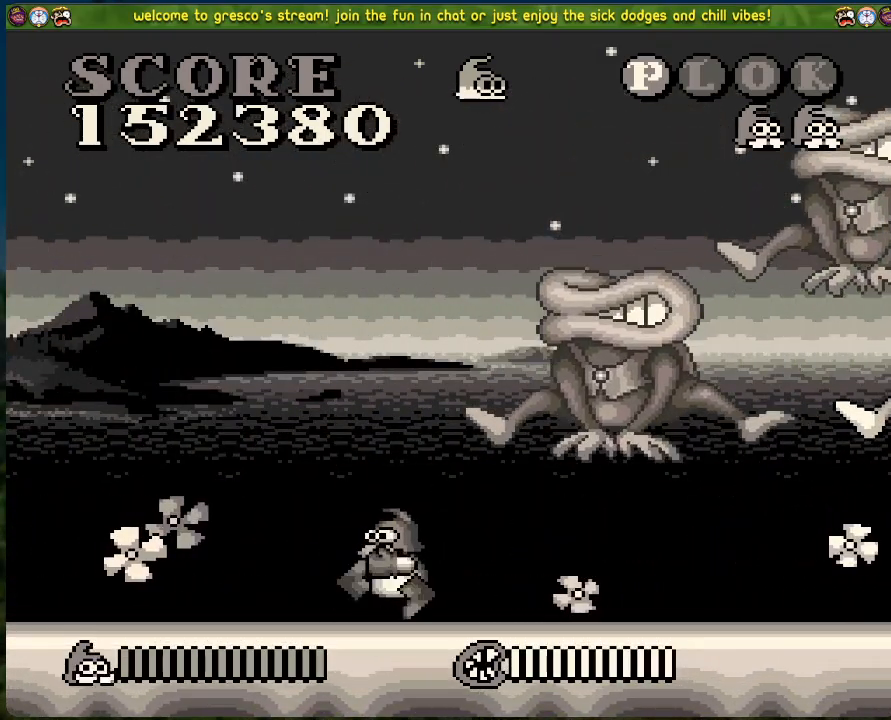
{"buttons": ["DPAD_RIGHT"], "left_stick": "center", "events": [[50, "X", "up"], [267, "X", "down"], [351, "DPAD_RIGHT", "down"], [368, "X", "up"]]}
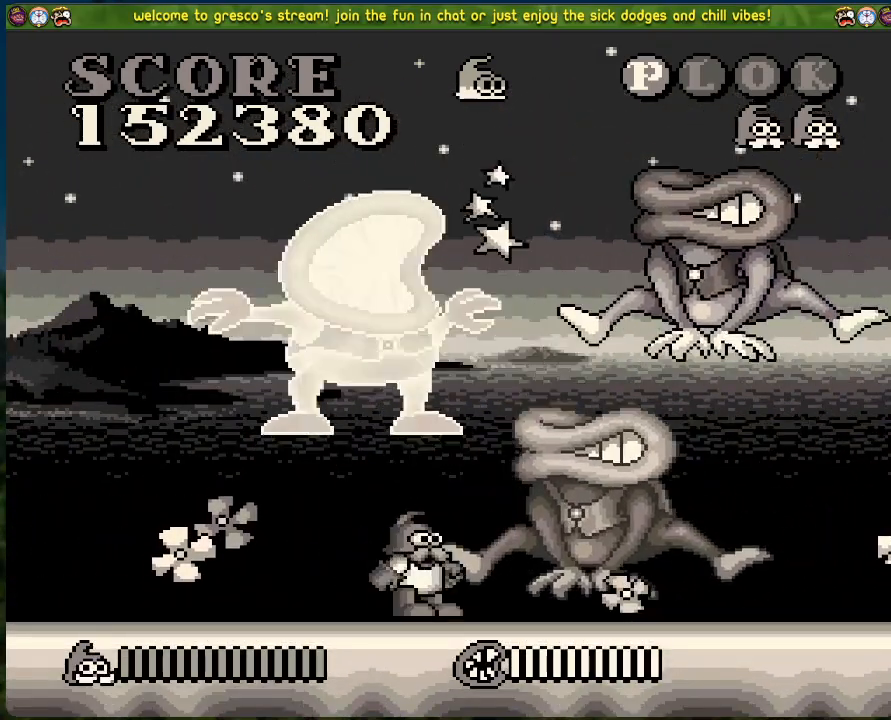
{"buttons": ["DPAD_RIGHT"], "left_stick": "center", "events": [[101, "X", "down"], [201, "X", "up"]]}
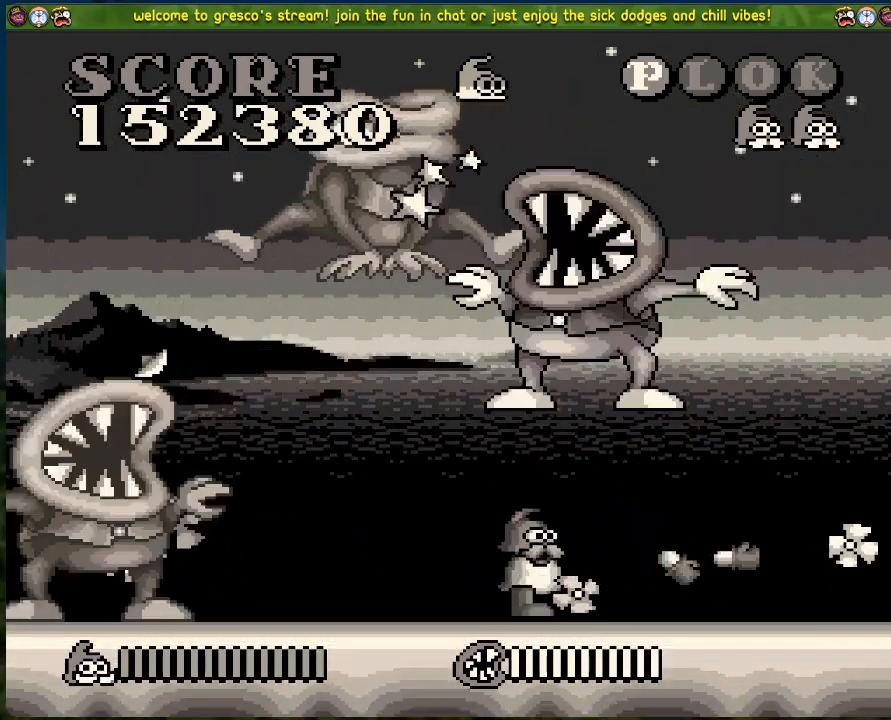
{"buttons": ["DPAD_RIGHT"], "left_stick": "center", "events": []}
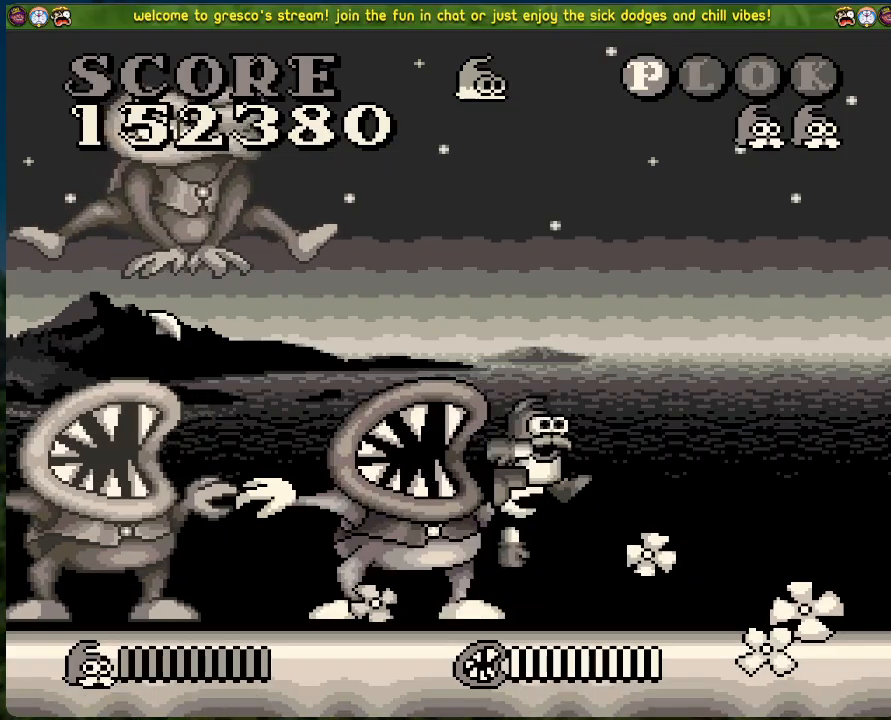
{"buttons": ["DPAD_RIGHT"], "left_stick": "center", "events": []}
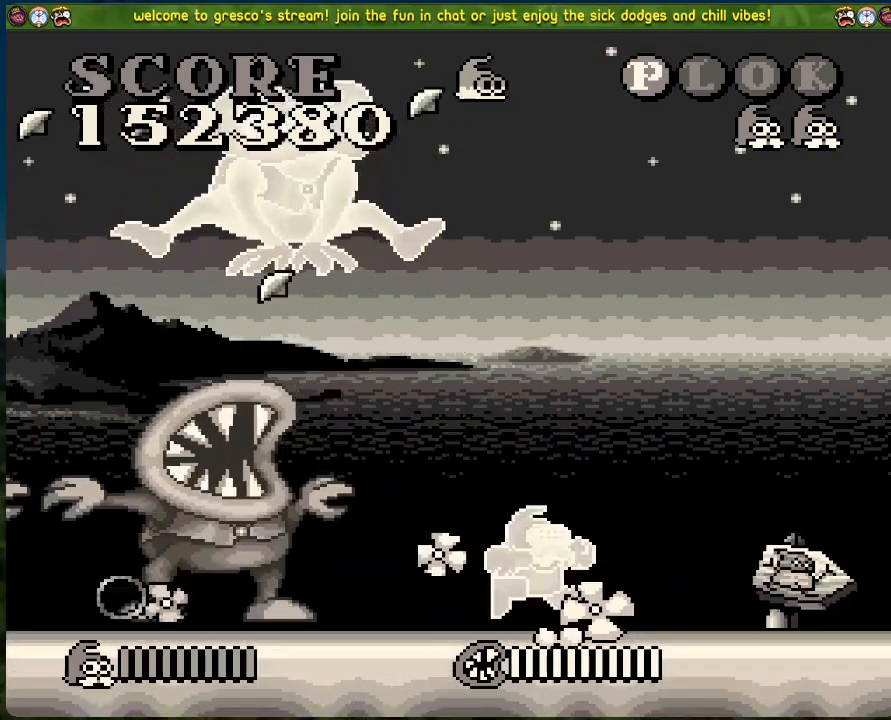
{"buttons": ["DPAD_RIGHT"], "left_stick": "center", "events": []}
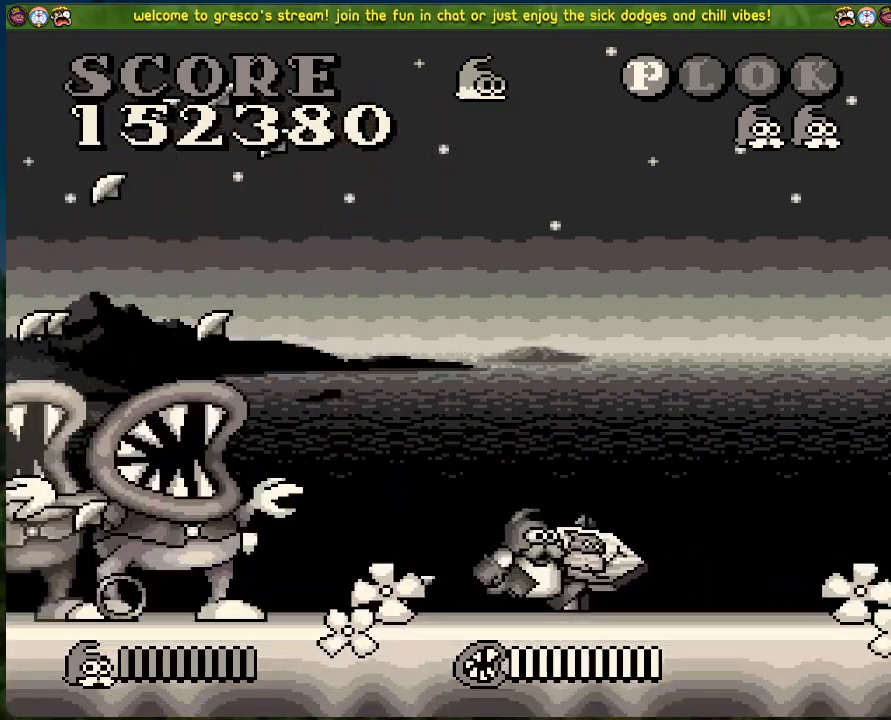
{"buttons": ["DPAD_LEFT"], "left_stick": "center", "events": [[401, "DPAD_RIGHT", "up"], [468, "DPAD_LEFT", "down"]]}
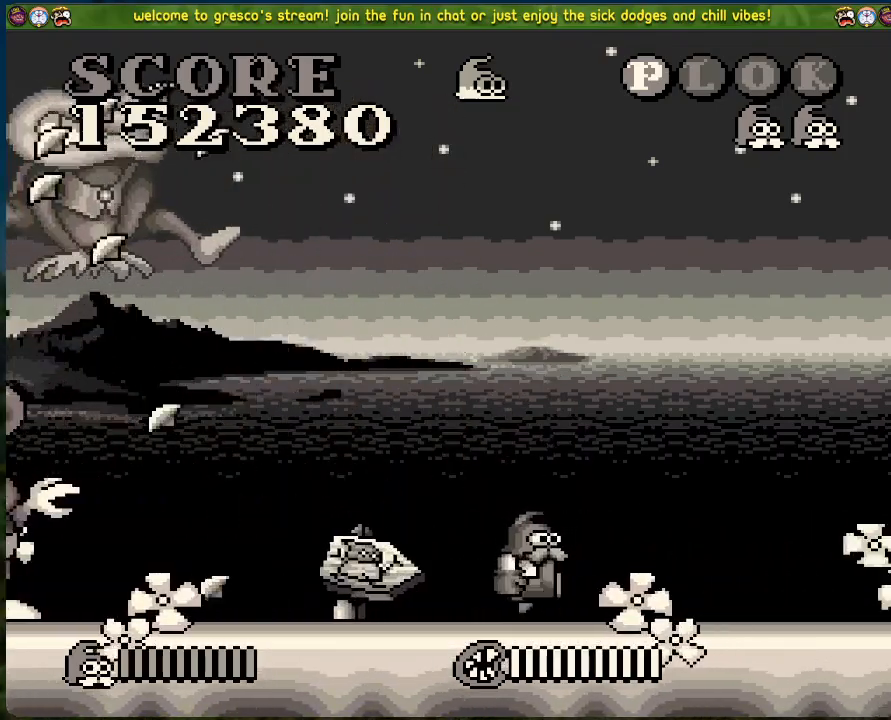
{"buttons": ["DPAD_RIGHT"], "left_stick": "center", "events": [[50, "X", "down"], [66, "DPAD_LEFT", "up"], [200, "X", "up"], [234, "DPAD_RIGHT", "down"]]}
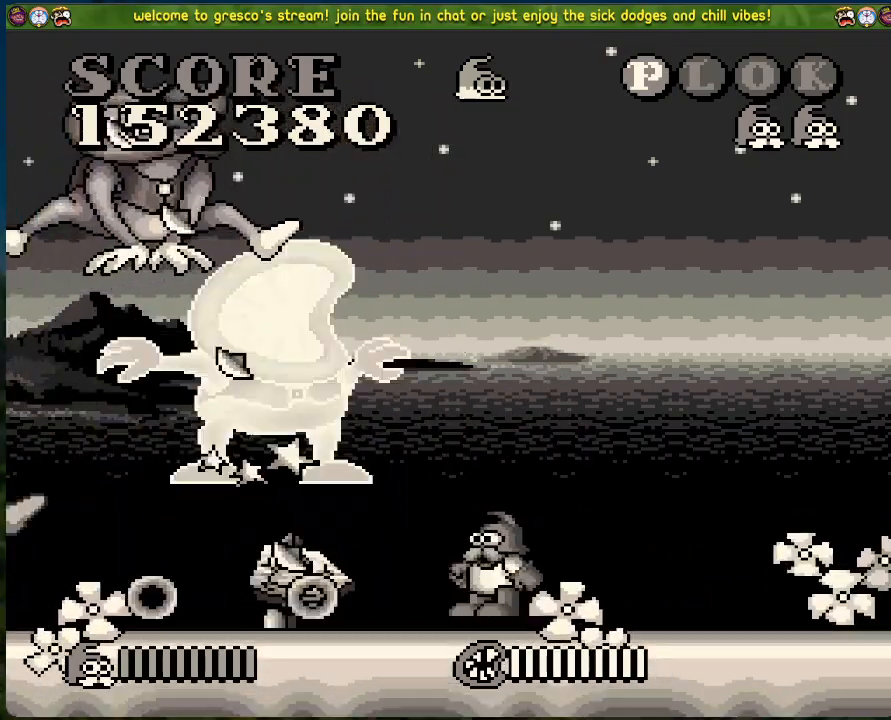
{"buttons": [], "left_stick": "center", "events": [[117, "DPAD_RIGHT", "up"], [201, "DPAD_LEFT", "down"], [201, "X", "down"], [301, "X", "up"], [335, "DPAD_LEFT", "up"], [351, "X", "down"], [435, "X", "up"]]}
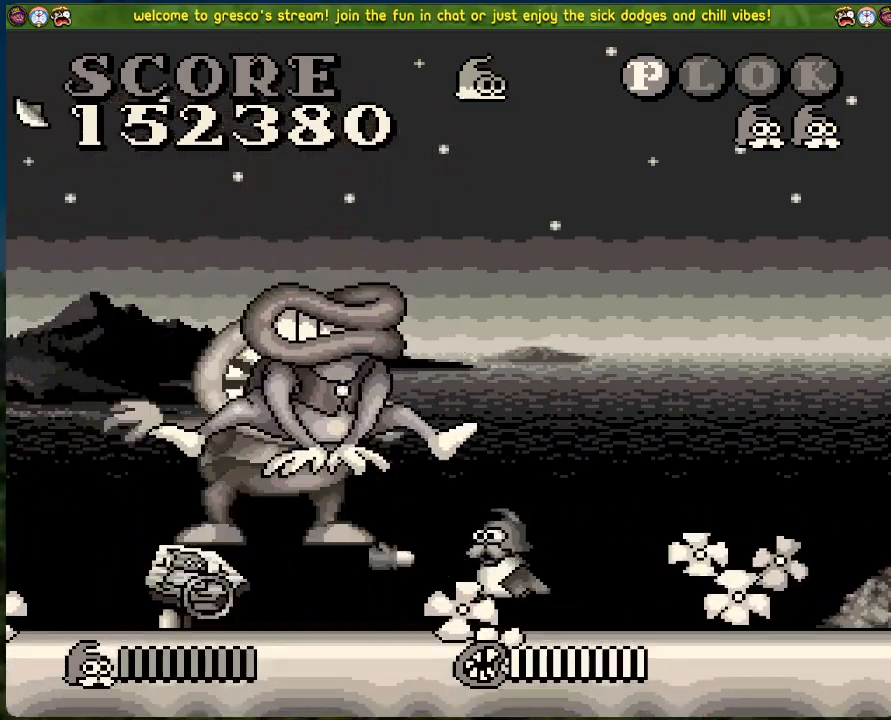
{"buttons": ["DPAD_LEFT"], "left_stick": "center", "events": [[17, "X", "down"], [33, "DPAD_LEFT", "down"], [117, "X", "up"]]}
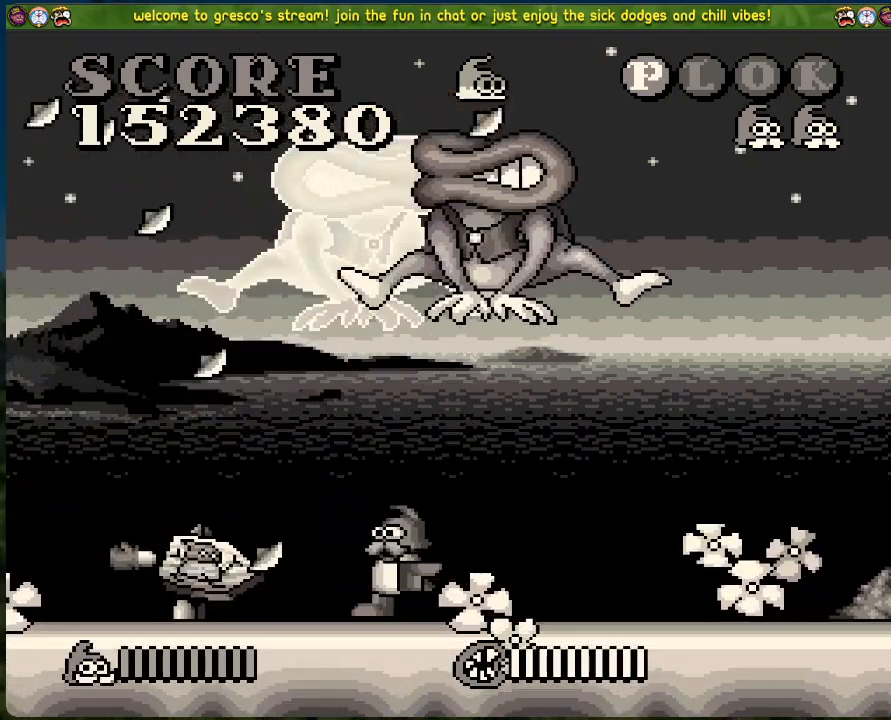
{"buttons": ["DPAD_LEFT"], "left_stick": "center", "events": [[67, "DPAD_LEFT", "up"], [134, "DPAD_RIGHT", "down"], [251, "DPAD_RIGHT", "up"], [284, "DPAD_LEFT", "down"]]}
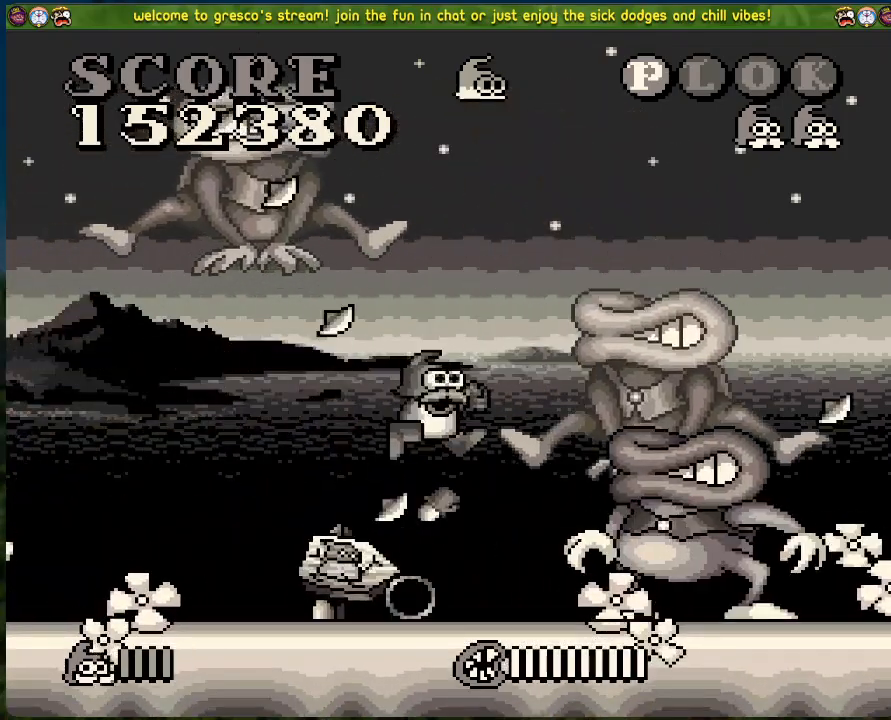
{"buttons": ["X", "DPAD_LEFT"], "left_stick": "center", "events": [[217, "DPAD_LEFT", "up"], [234, "DPAD_RIGHT", "down"], [250, "X", "down"], [367, "DPAD_RIGHT", "up"], [367, "X", "up"], [418, "X", "down"], [468, "DPAD_LEFT", "down"]]}
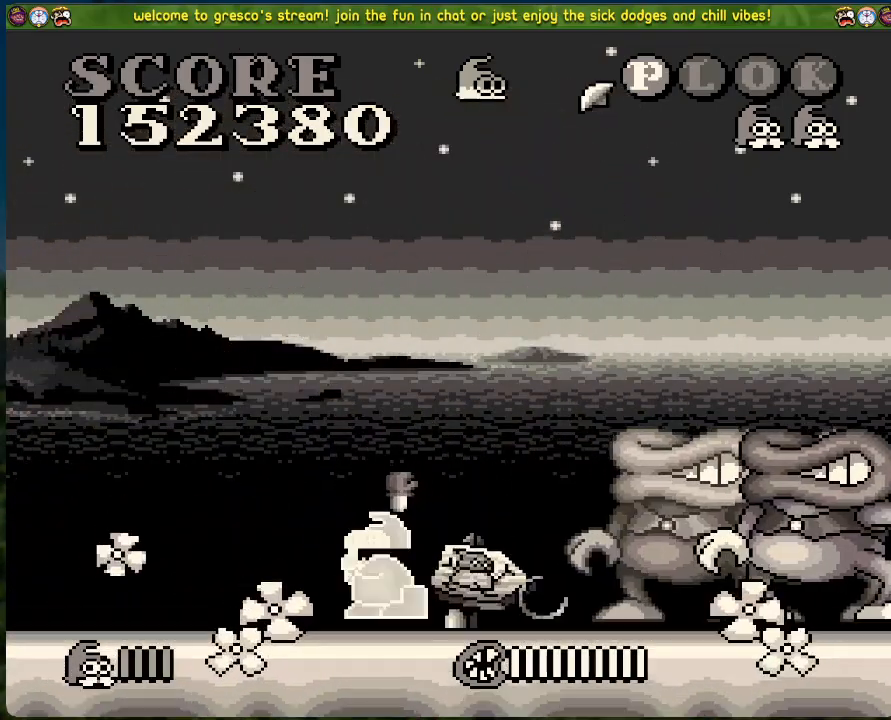
{"buttons": ["DPAD_LEFT"], "left_stick": "center", "events": [[34, "X", "up"]]}
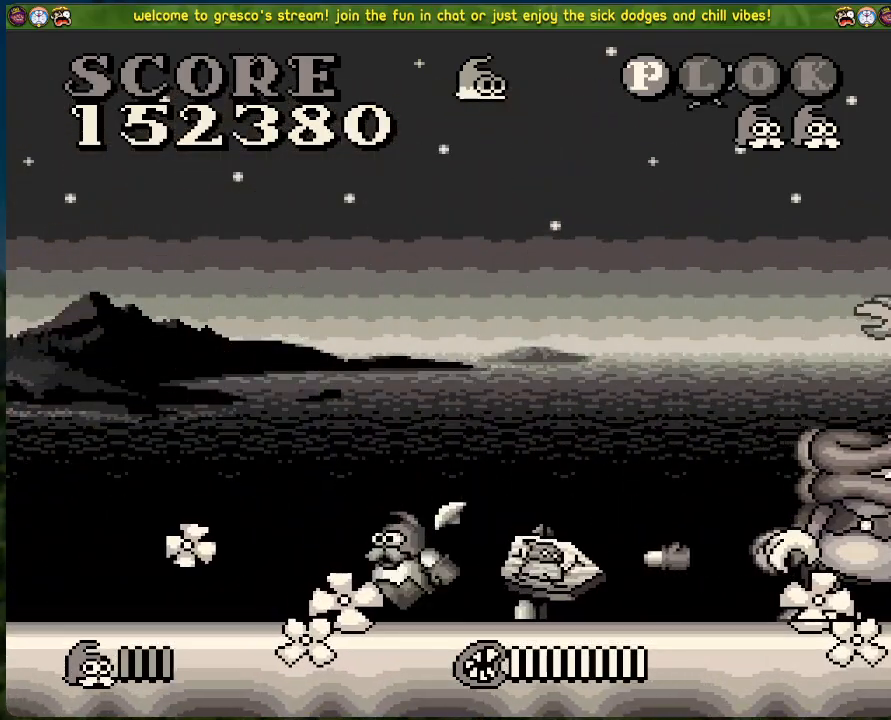
{"buttons": [], "left_stick": "center", "events": [[334, "DPAD_LEFT", "up"], [367, "DPAD_RIGHT", "down"], [484, "DPAD_RIGHT", "up"]]}
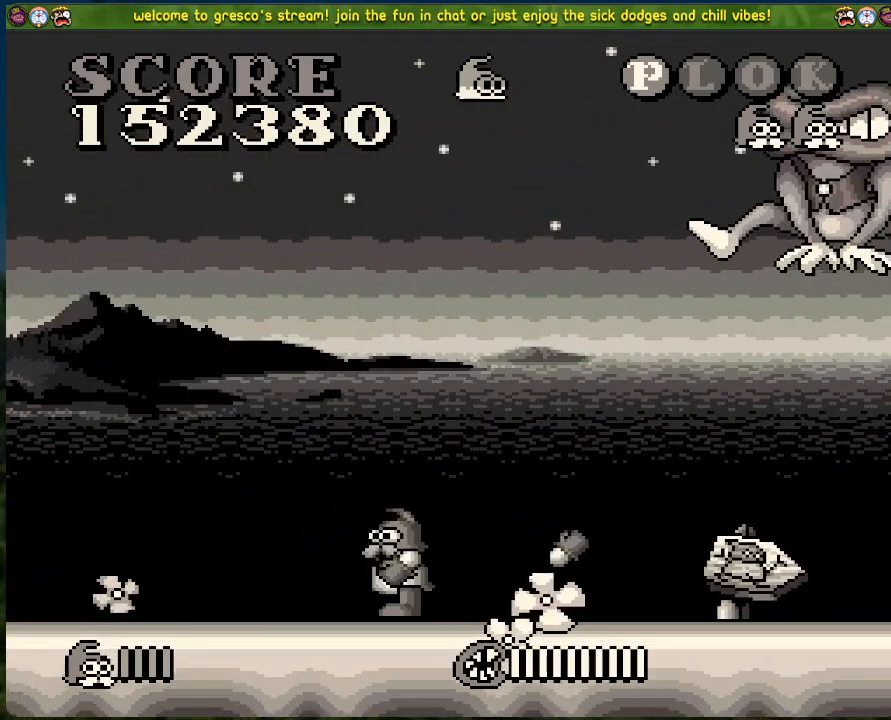
{"buttons": ["DPAD_LEFT"], "left_stick": "center", "events": [[50, "X", "down"], [100, "DPAD_LEFT", "down"], [151, "X", "up"]]}
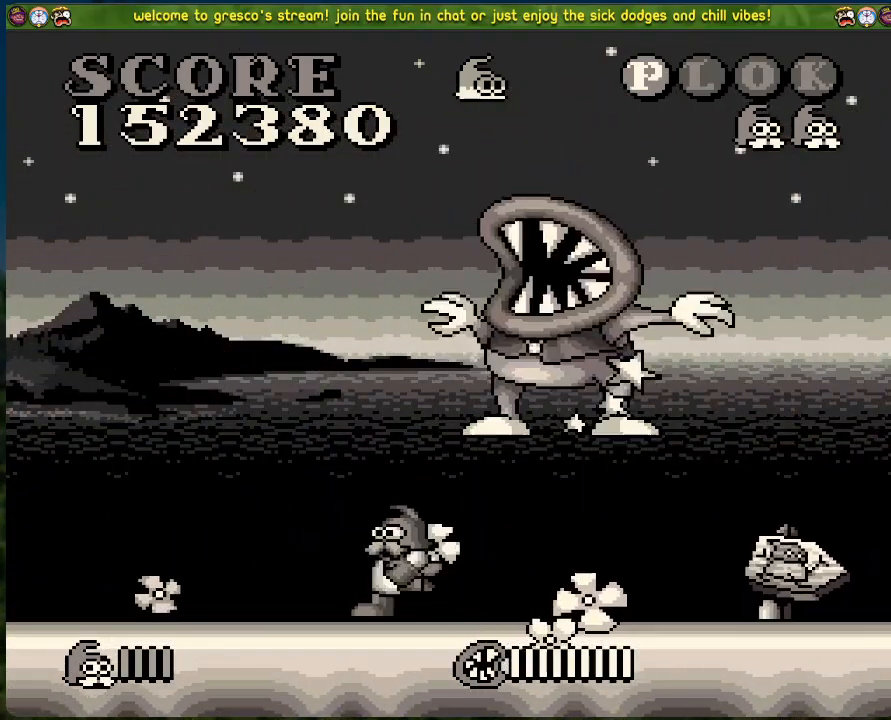
{"buttons": ["DPAD_RIGHT"], "left_stick": "center", "events": [[384, "DPAD_LEFT", "up"], [417, "DPAD_RIGHT", "down"]]}
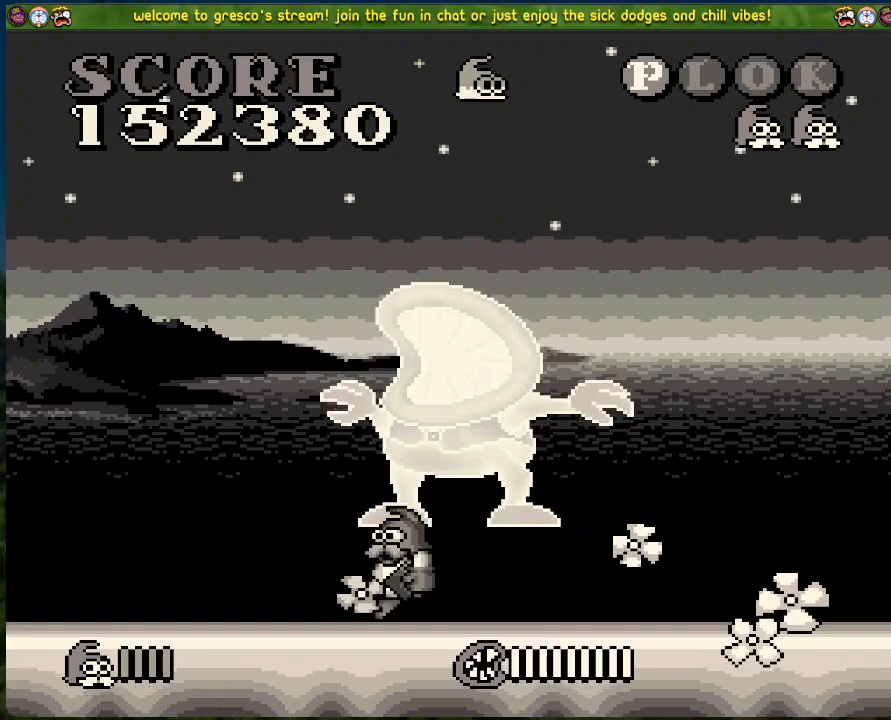
{"buttons": ["DPAD_RIGHT"], "left_stick": "center", "events": [[17, "X", "down"], [167, "X", "up"]]}
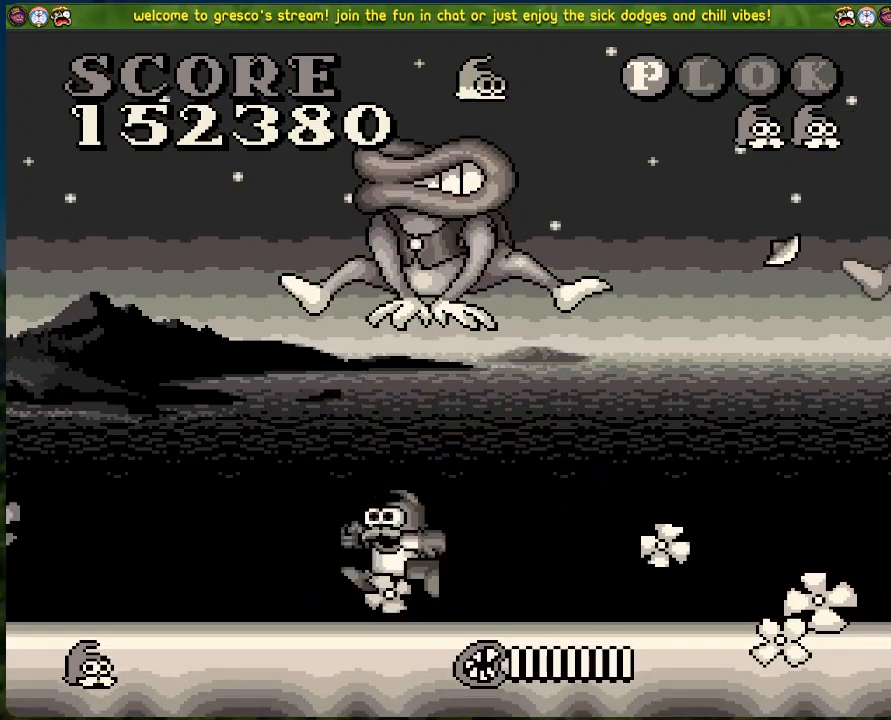
{"buttons": [], "left_stick": "center", "events": [[33, "DPAD_RIGHT", "up"]]}